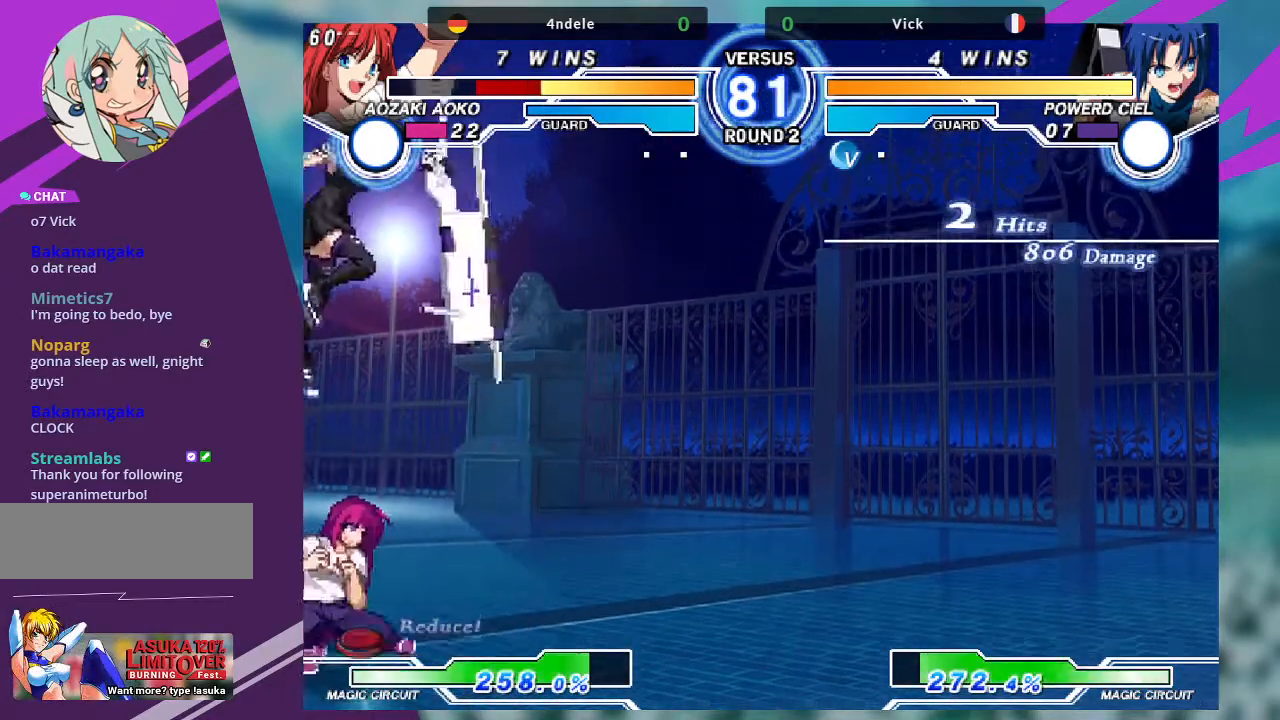
Gameplay with a controller (arcade stick); each line is a JSON object with the inputs held at the frame after it. "events" lists button and stick changes between this image and that frame as [ms after this image, input, new state], when the widget could be followed in between. Not read: L3 R3.
{"buttons": ["SQUARE"], "left_stick": "down", "events": [[66, "R1", "up"], [333, "left_stick", "down"], [467, "SQUARE", "down"]]}
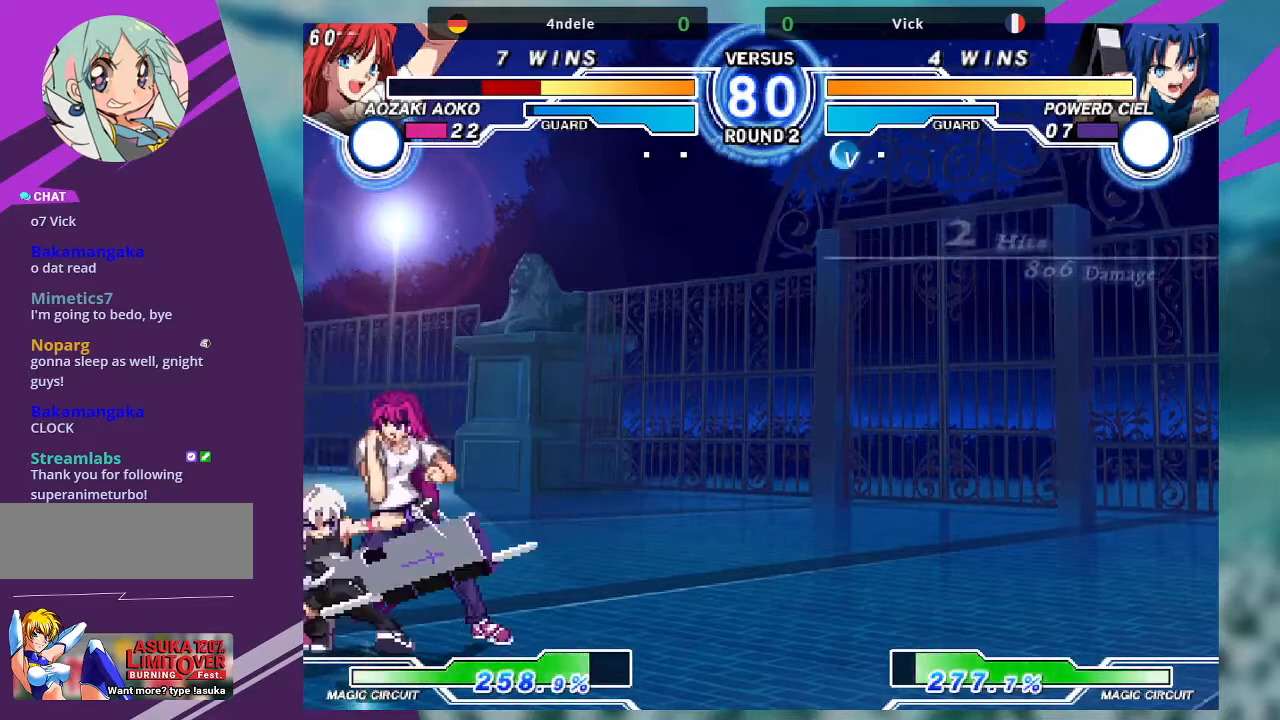
{"buttons": ["TRIANGLE"], "left_stick": "down-left"}
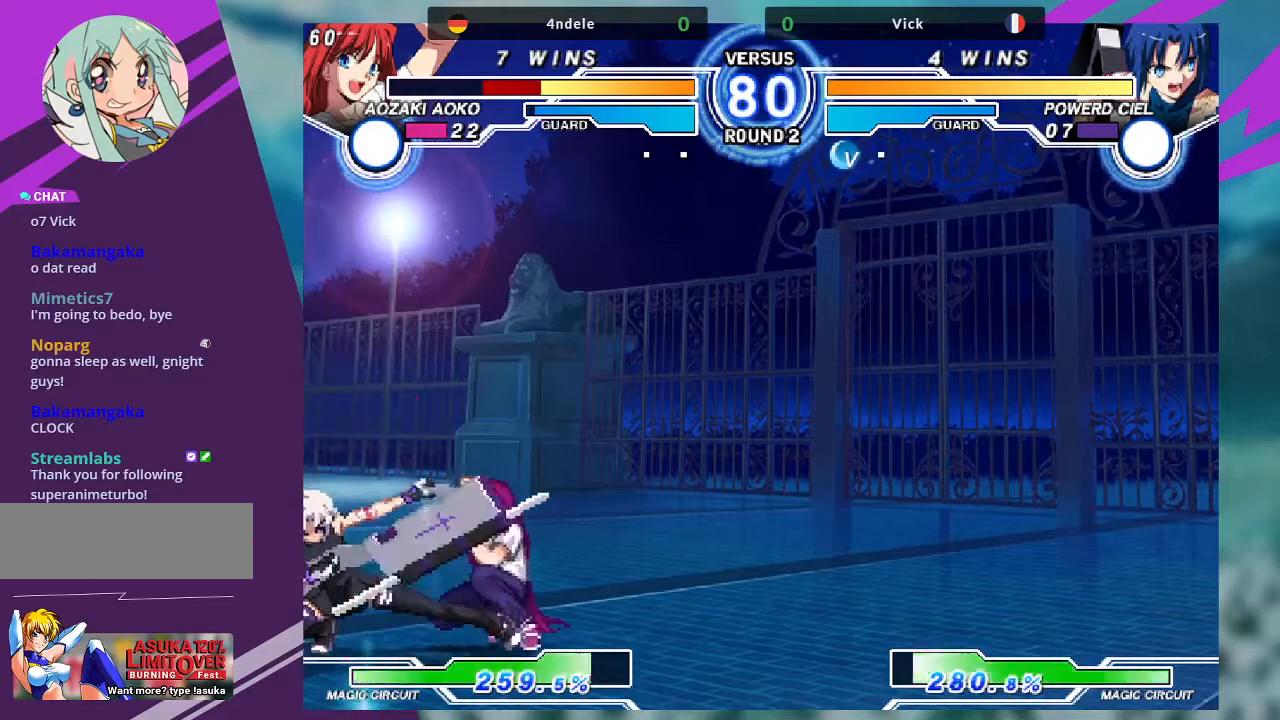
{"buttons": [], "left_stick": "down", "events": [[133, "TRIANGLE", "up"], [233, "left_stick", "center"], [267, "R1", "down"], [367, "R1", "up"], [400, "left_stick", "right"], [500, "left_stick", "down"]]}
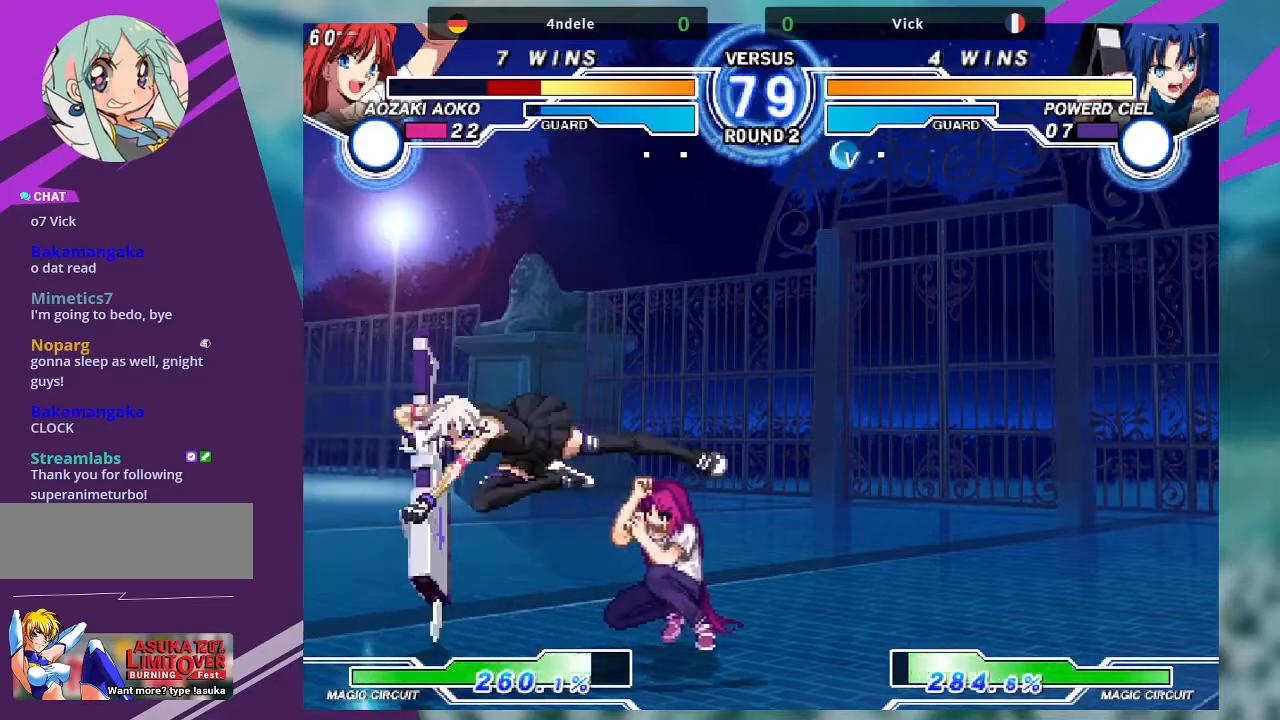
{"buttons": ["TRIANGLE"], "left_stick": "center", "events": [[100, "TRIANGLE", "down"], [134, "left_stick", "center"]]}
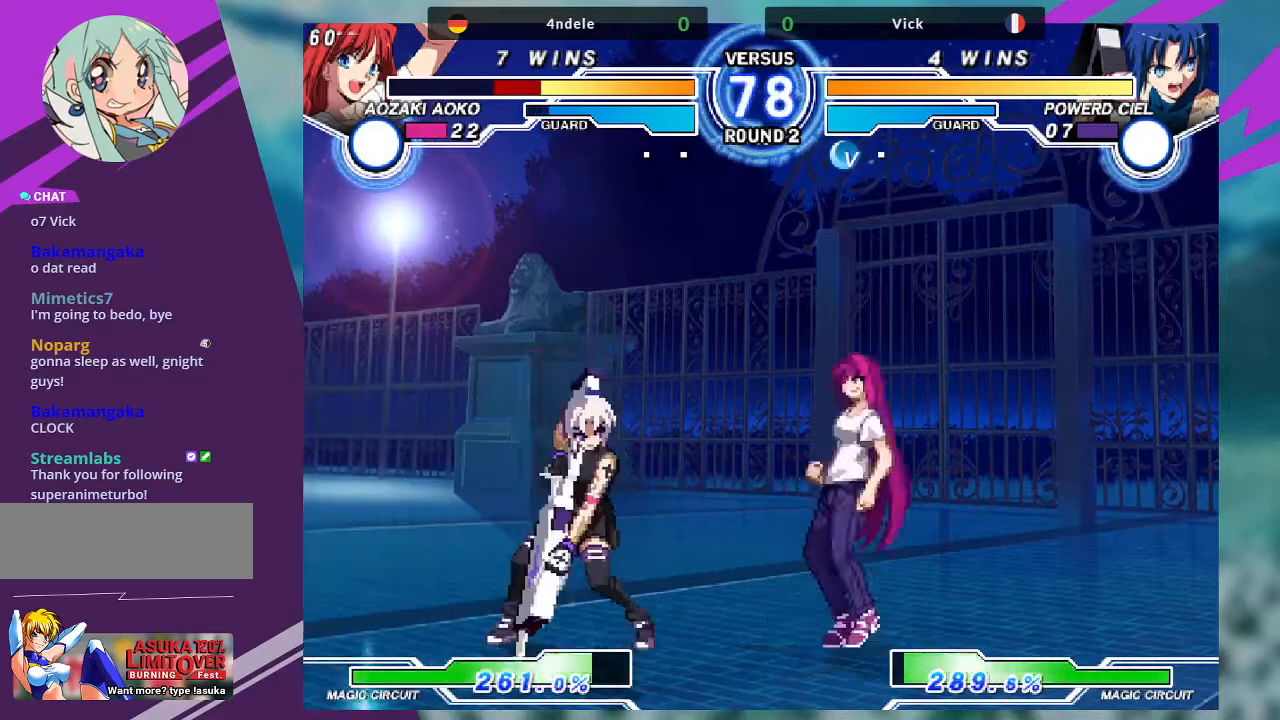
{"buttons": [], "left_stick": "center", "events": [[300, "TRIANGLE", "up"]]}
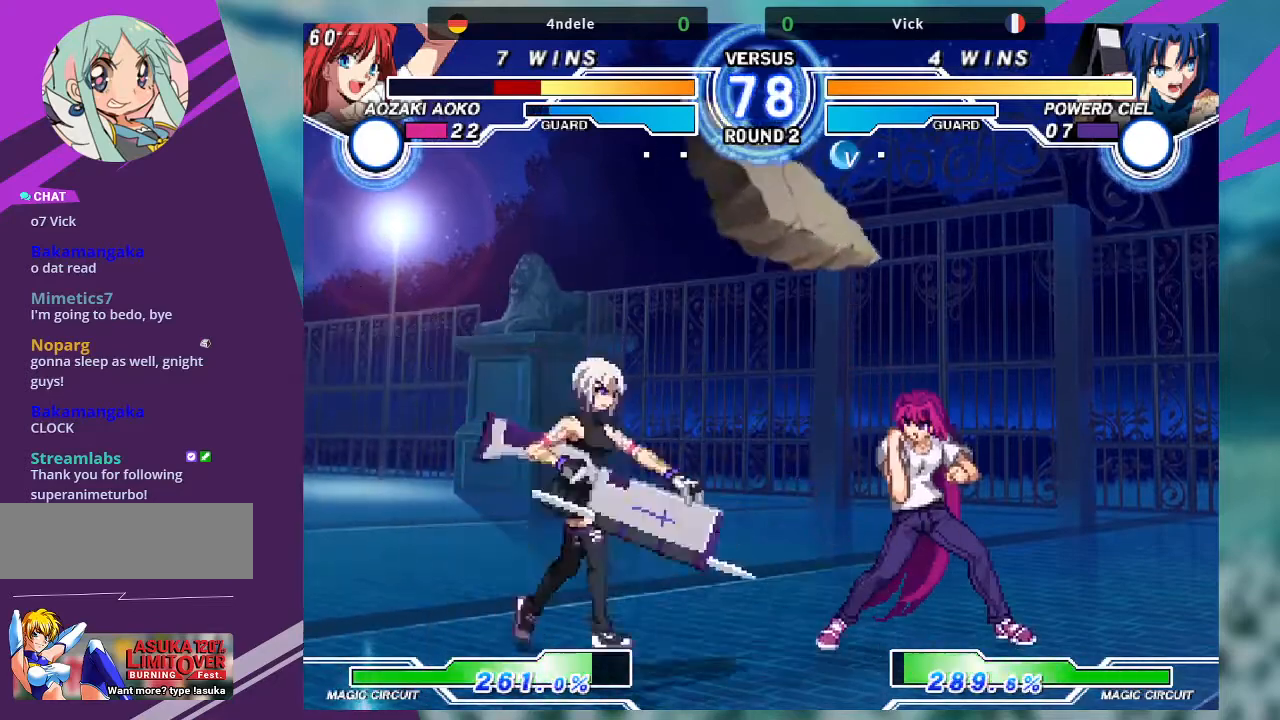
{"buttons": [], "left_stick": "right", "events": [[134, "left_stick", "right"]]}
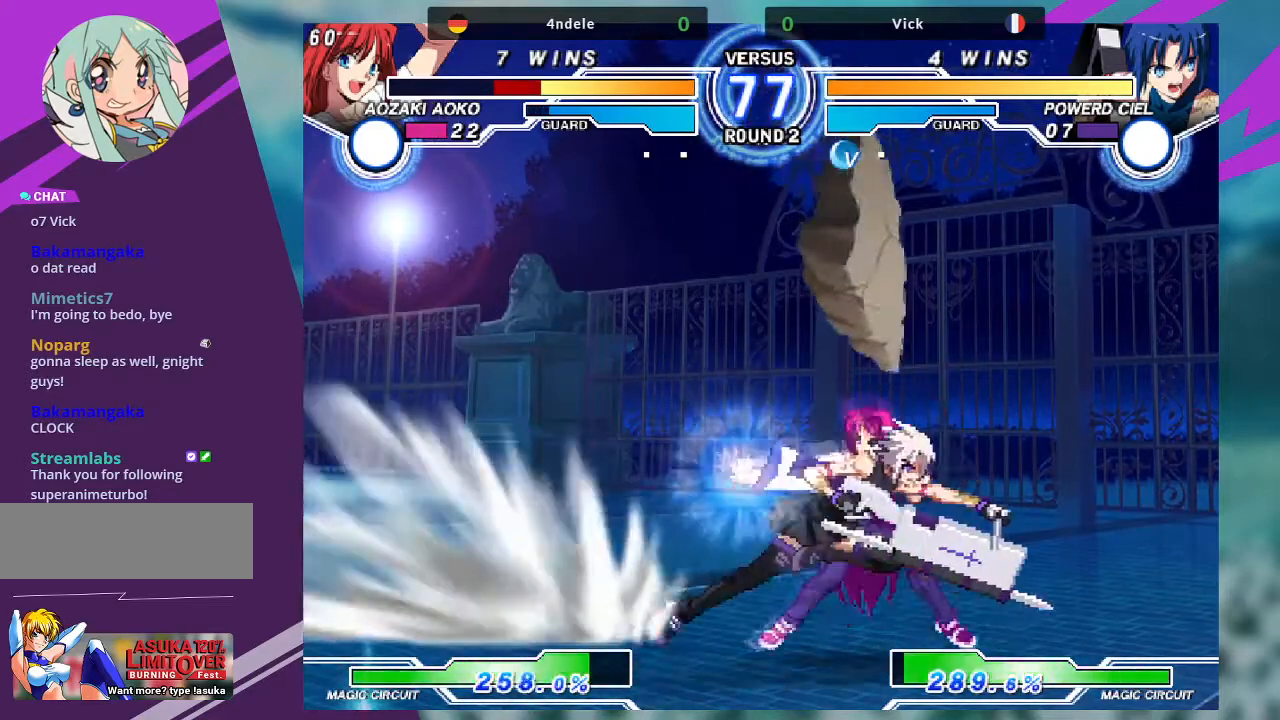
{"buttons": [], "left_stick": "down-left", "events": [[133, "SQUARE", "down"], [133, "left_stick", "down-left"], [233, "SQUARE", "up"], [400, "SQUARE", "down"], [500, "SQUARE", "up"]]}
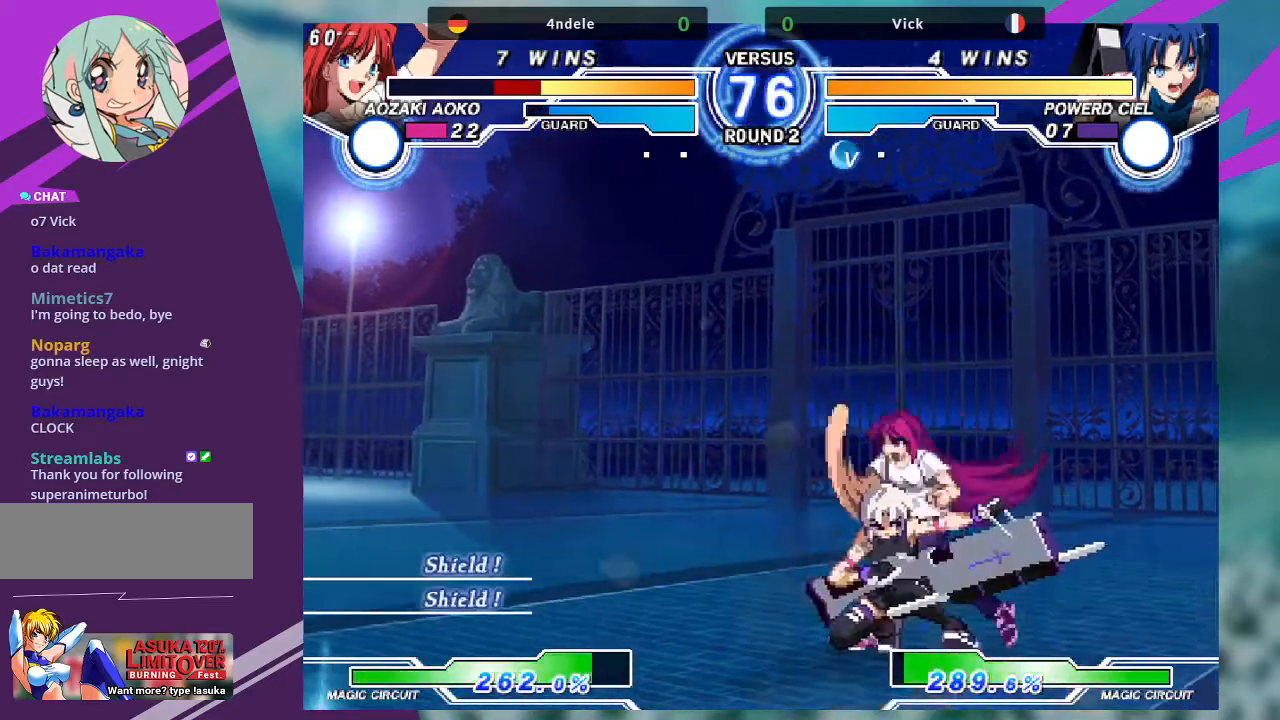
{"buttons": [], "left_stick": "down-left", "events": [[100, "SQUARE", "down"], [267, "SQUARE", "up"]]}
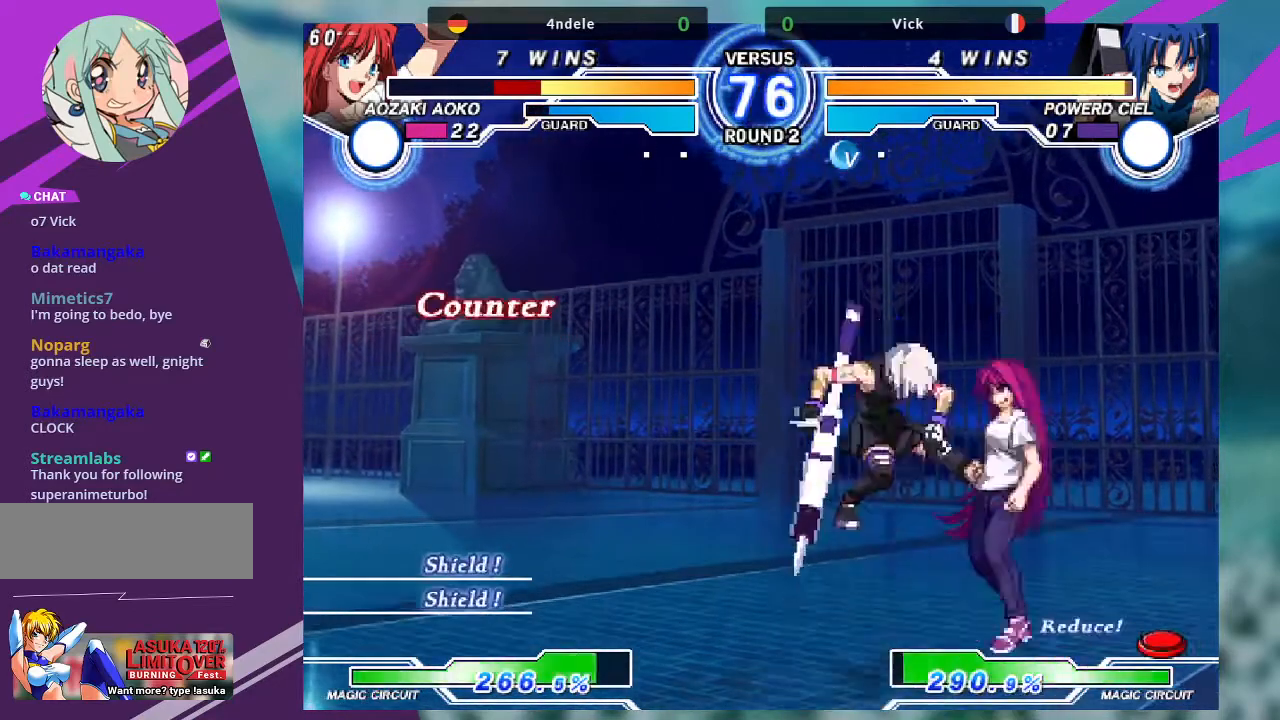
{"buttons": [], "left_stick": "left", "events": [[33, "left_stick", "center"], [333, "left_stick", "left"]]}
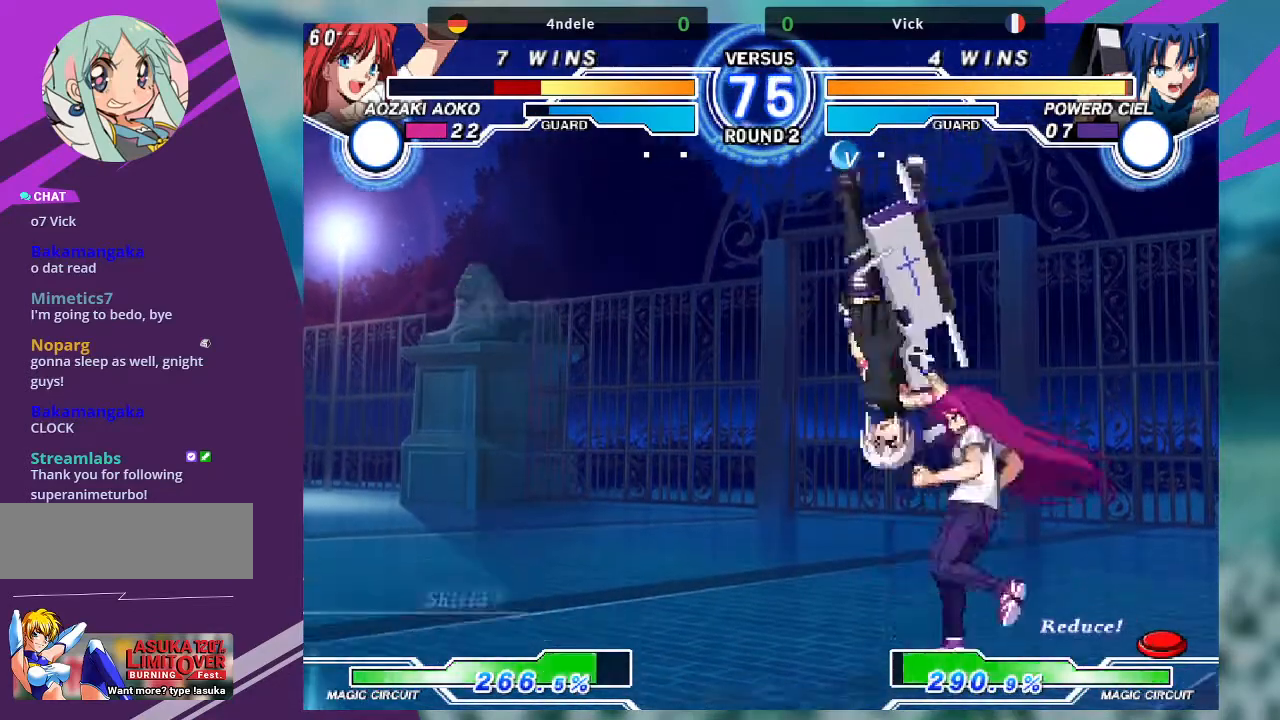
{"buttons": [], "left_stick": "left", "events": []}
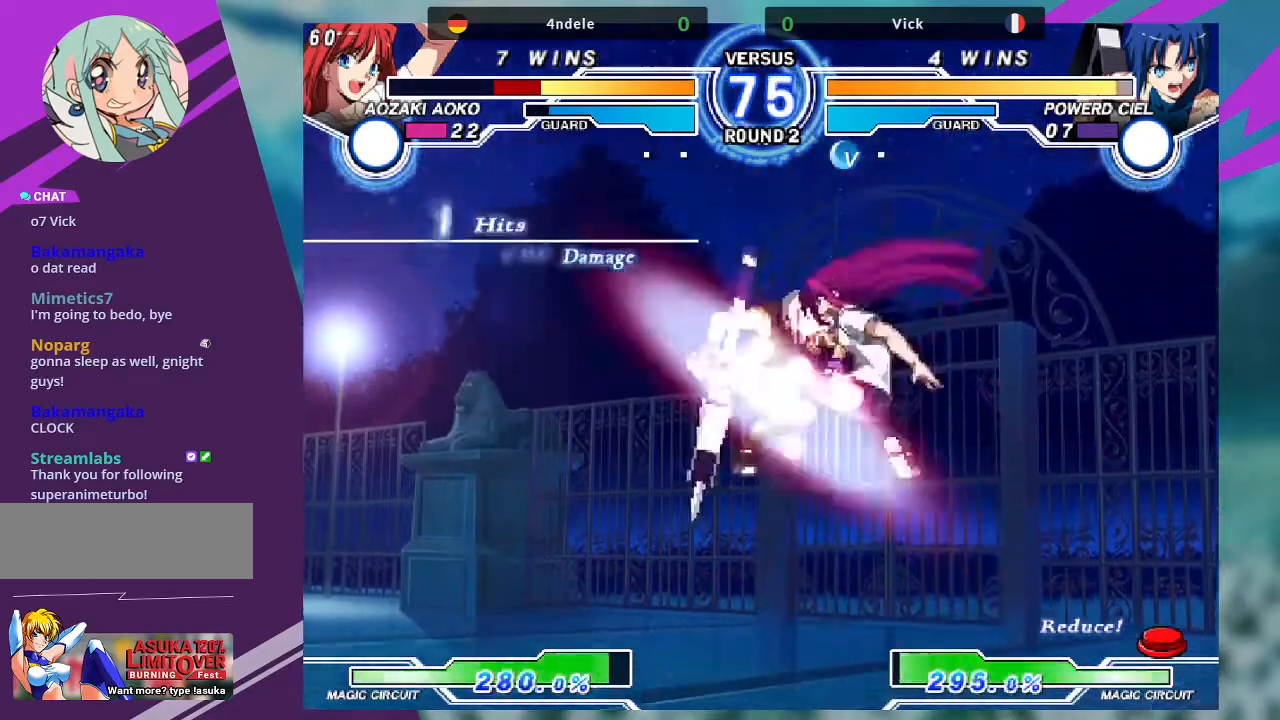
{"buttons": [], "left_stick": "right", "events": [[433, "left_stick", "right"]]}
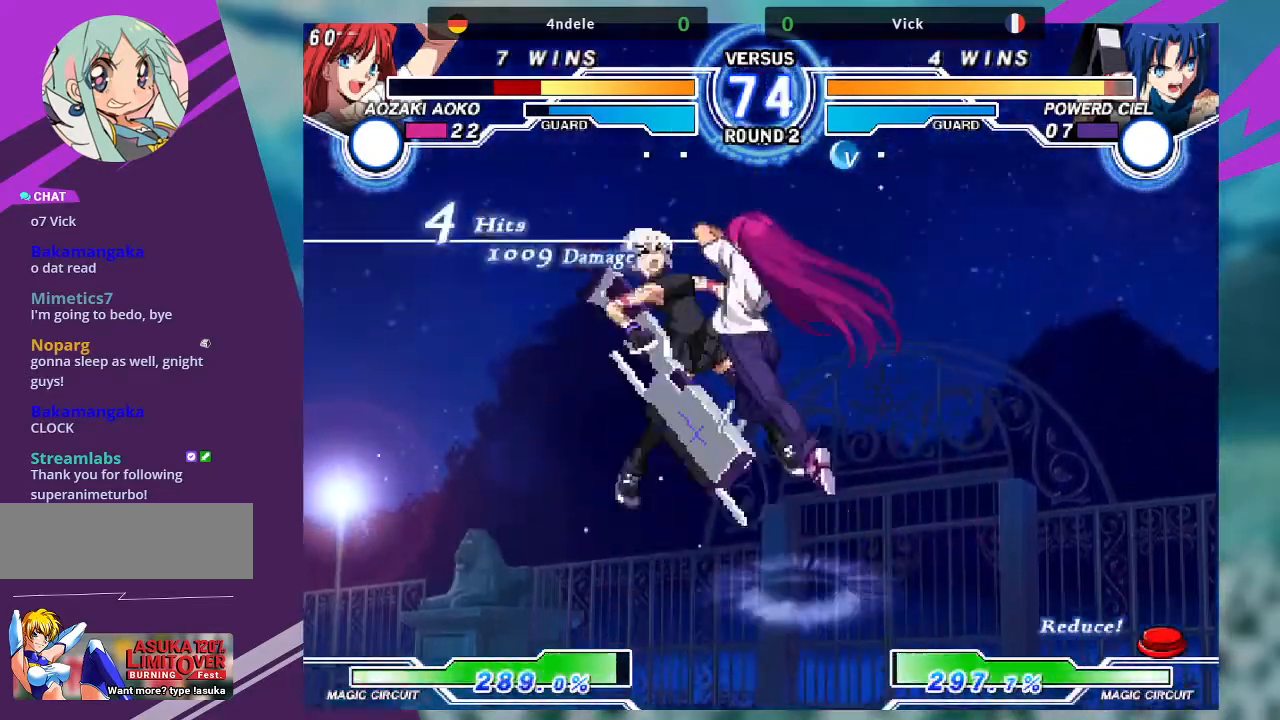
{"buttons": [], "left_stick": "right", "events": [[34, "SQUARE", "down"], [301, "SQUARE", "up"]]}
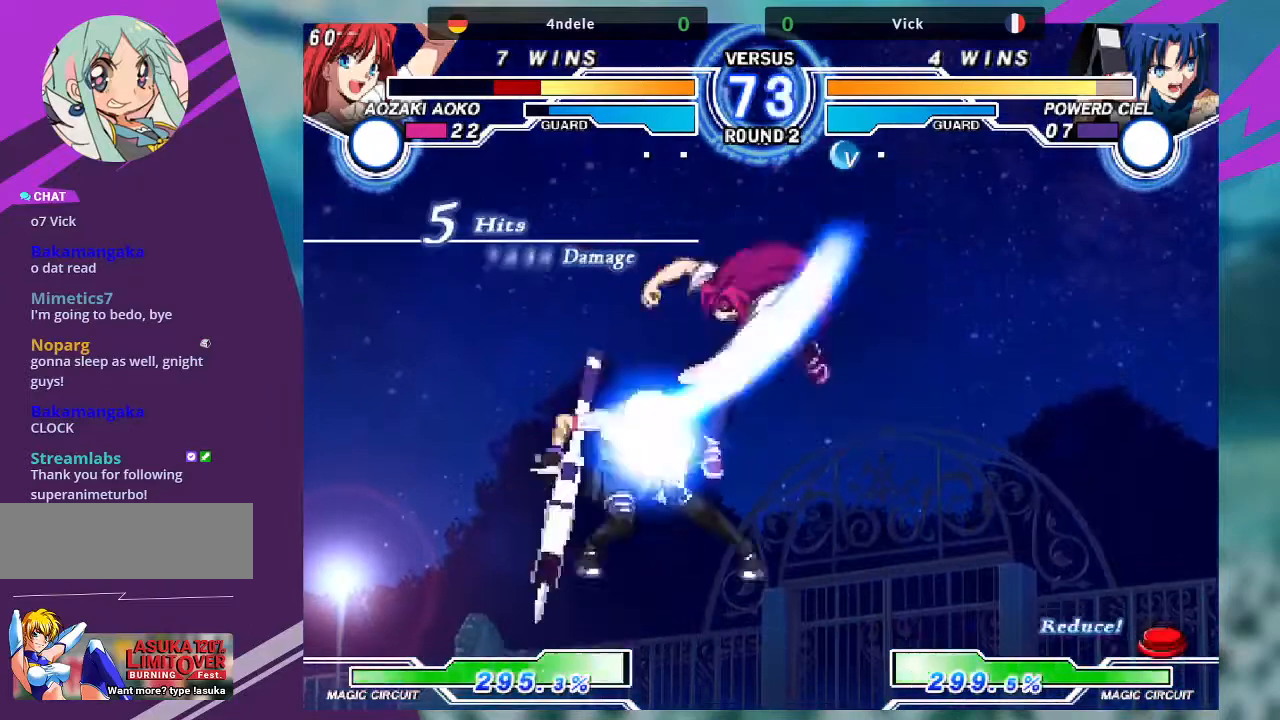
{"buttons": [], "left_stick": "center", "events": [[201, "left_stick", "center"], [367, "SQUARE", "down"], [501, "SQUARE", "up"]]}
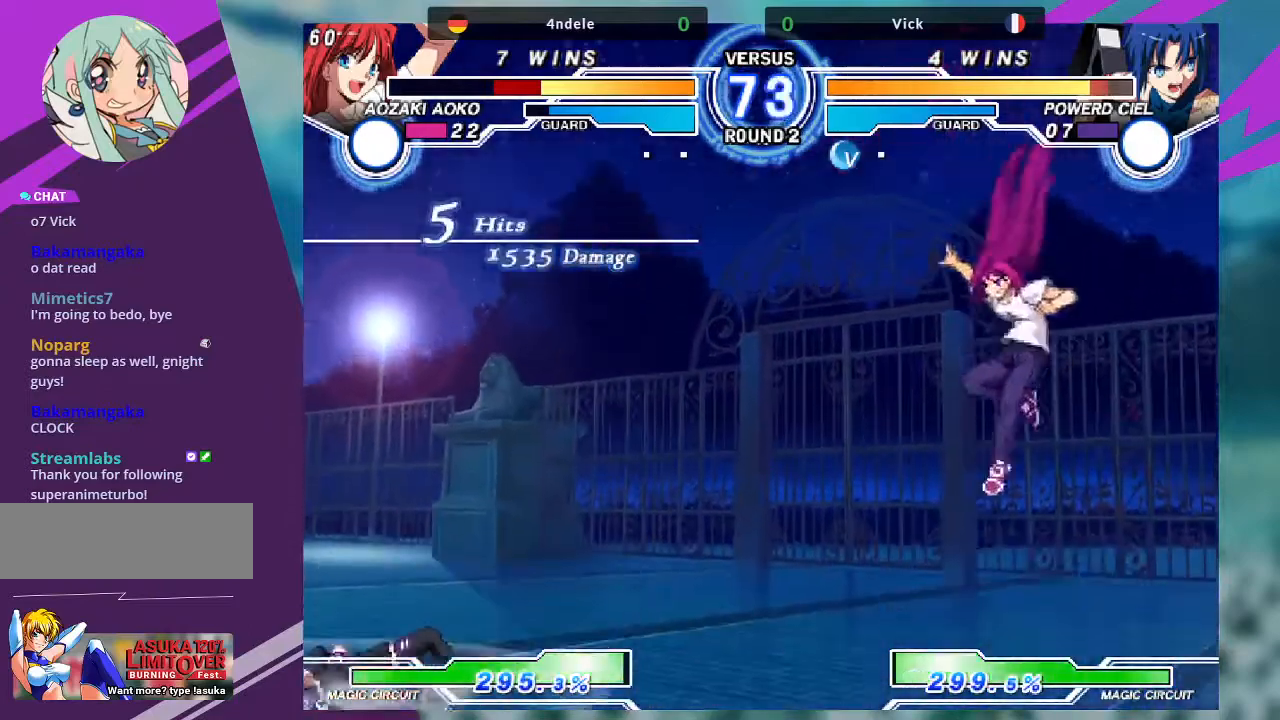
{"buttons": [], "left_stick": "left", "events": [[300, "left_stick", "left"]]}
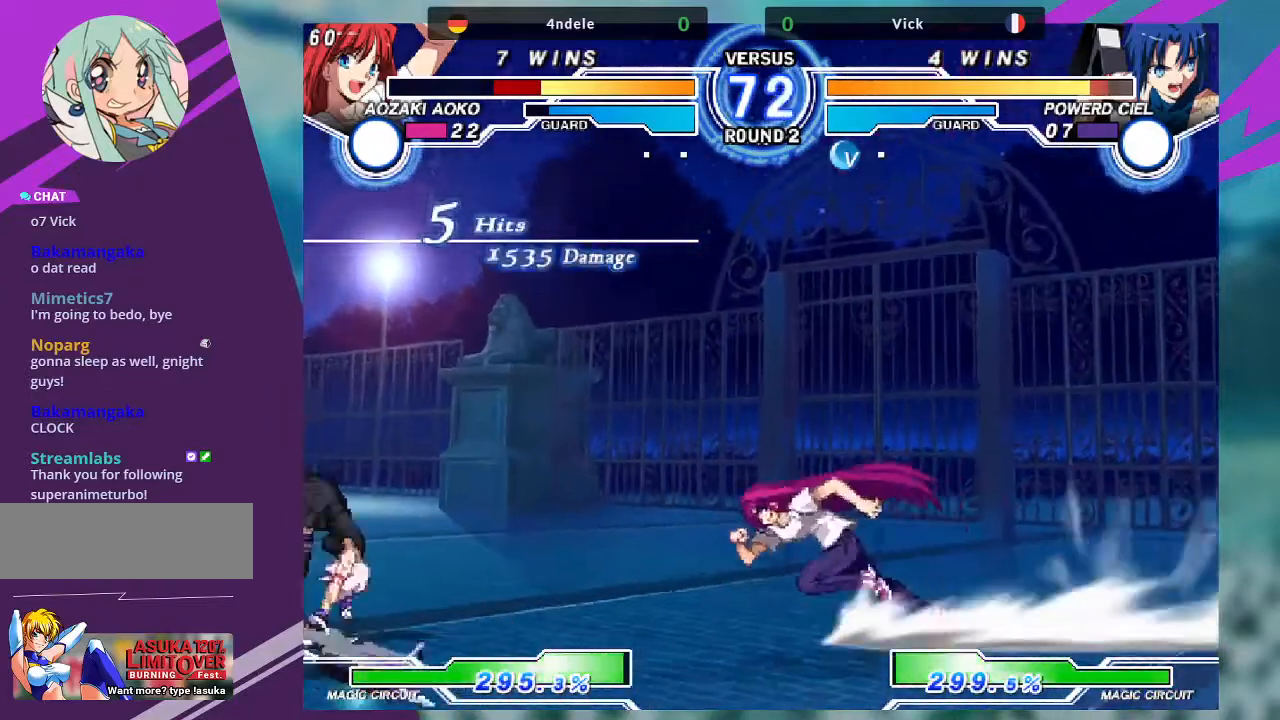
{"buttons": [], "left_stick": "down-left", "events": [[234, "SQUARE", "down"], [267, "R1", "down"], [267, "TRIANGLE", "down"], [334, "SQUARE", "up"], [334, "TRIANGLE", "up"], [367, "R1", "up"], [501, "left_stick", "down-left"]]}
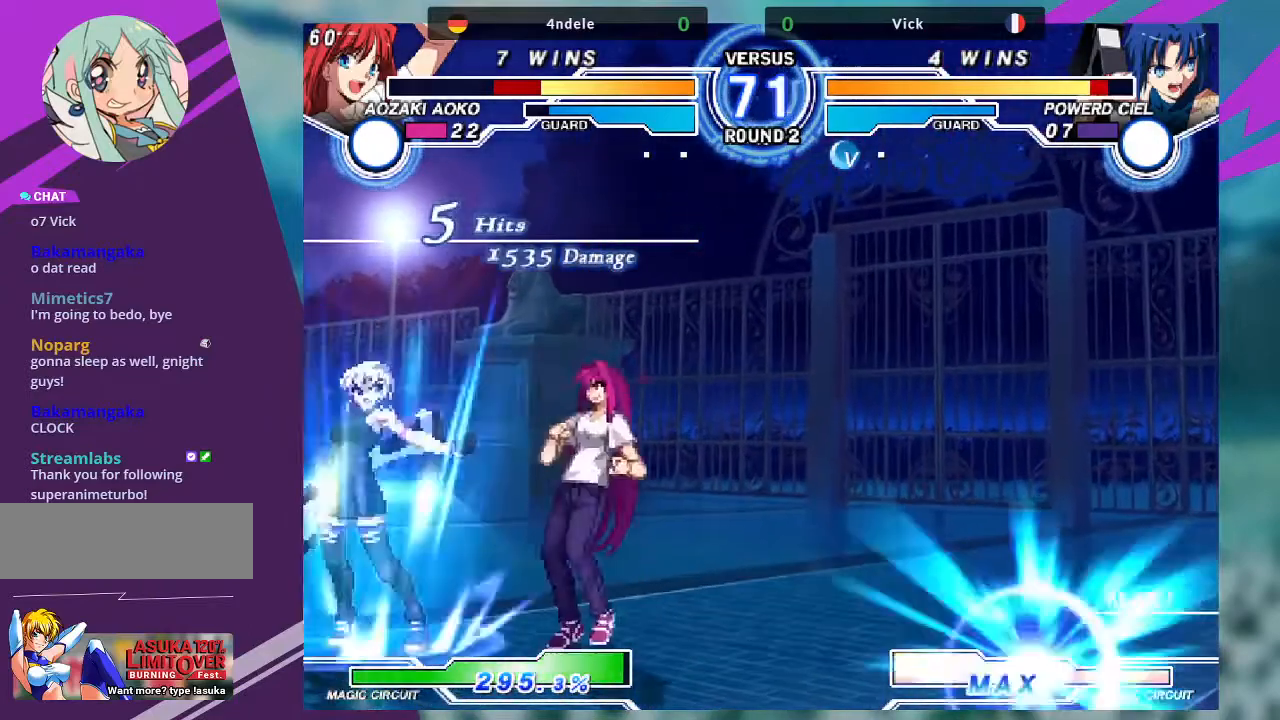
{"buttons": [], "left_stick": "down-left", "events": []}
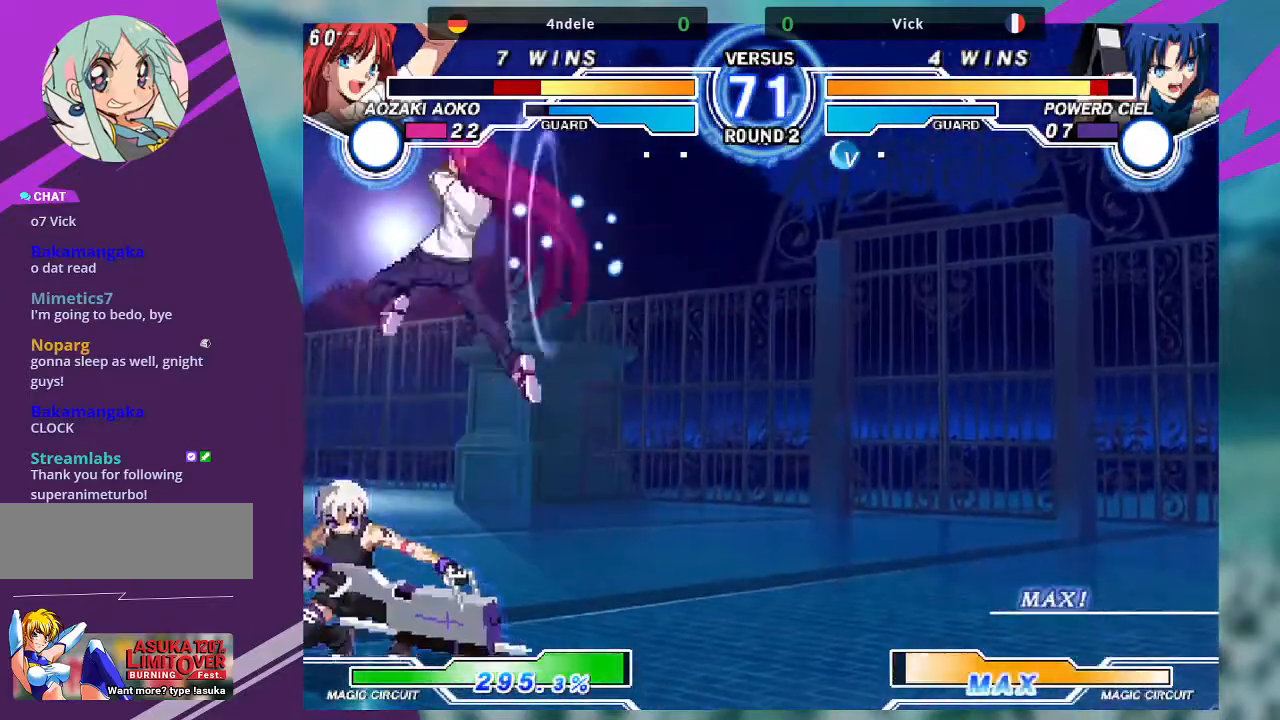
{"buttons": [], "left_stick": "up-left", "events": [[100, "left_stick", "up-left"]]}
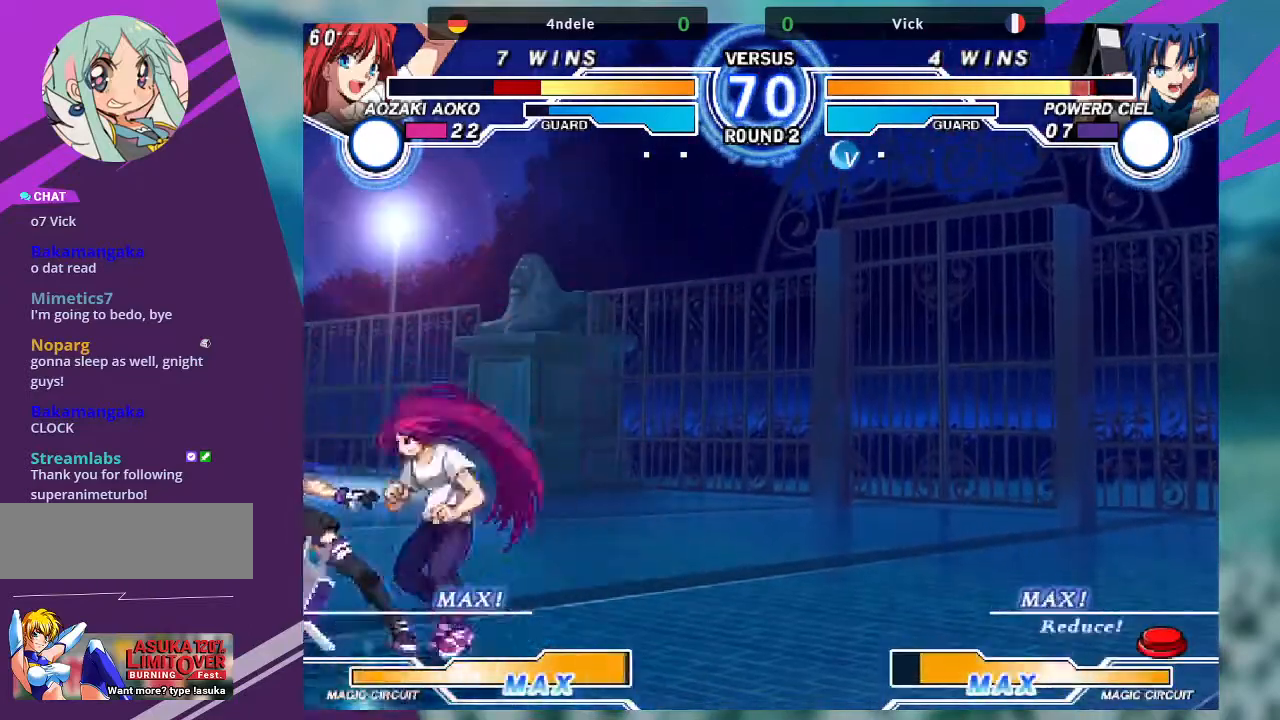
{"buttons": [], "left_stick": "up-right", "events": [[67, "left_stick", "center"], [167, "left_stick", "up-right"]]}
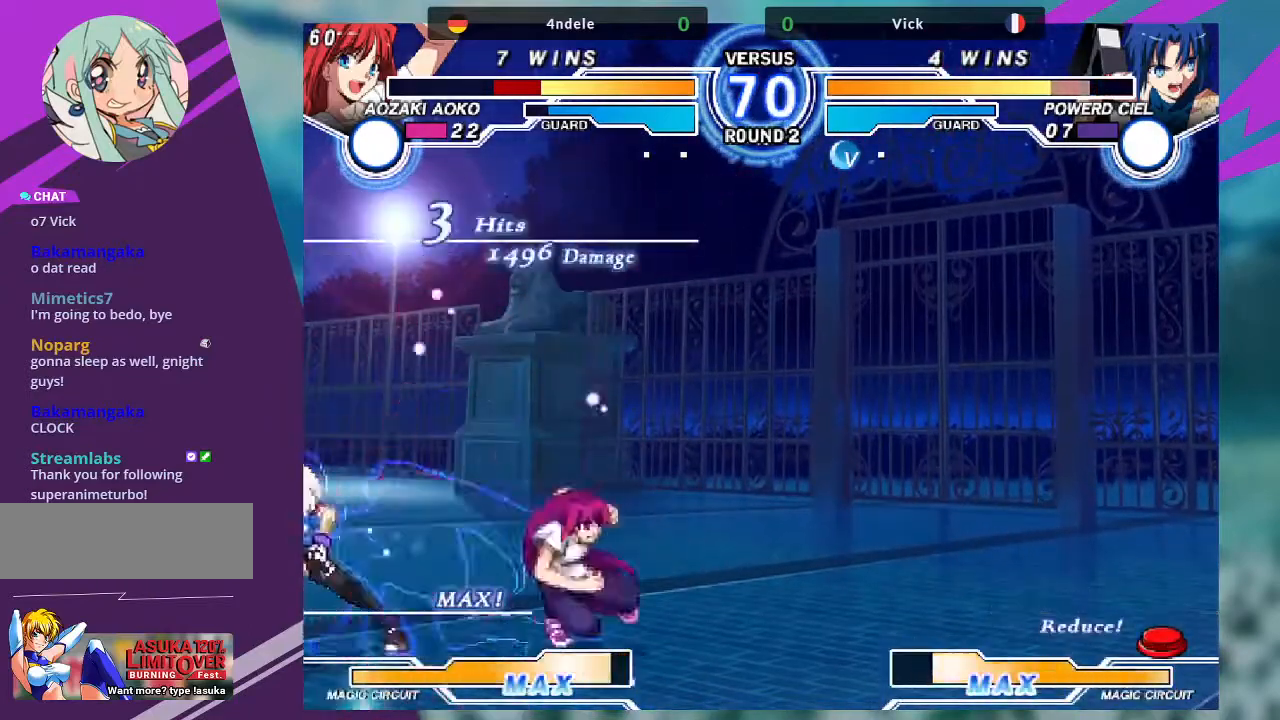
{"buttons": [], "left_stick": "down", "events": [[201, "TRIANGLE", "down"], [267, "SQUARE", "down"], [301, "TRIANGLE", "up"], [367, "SQUARE", "up"], [401, "left_stick", "center"], [501, "left_stick", "down"]]}